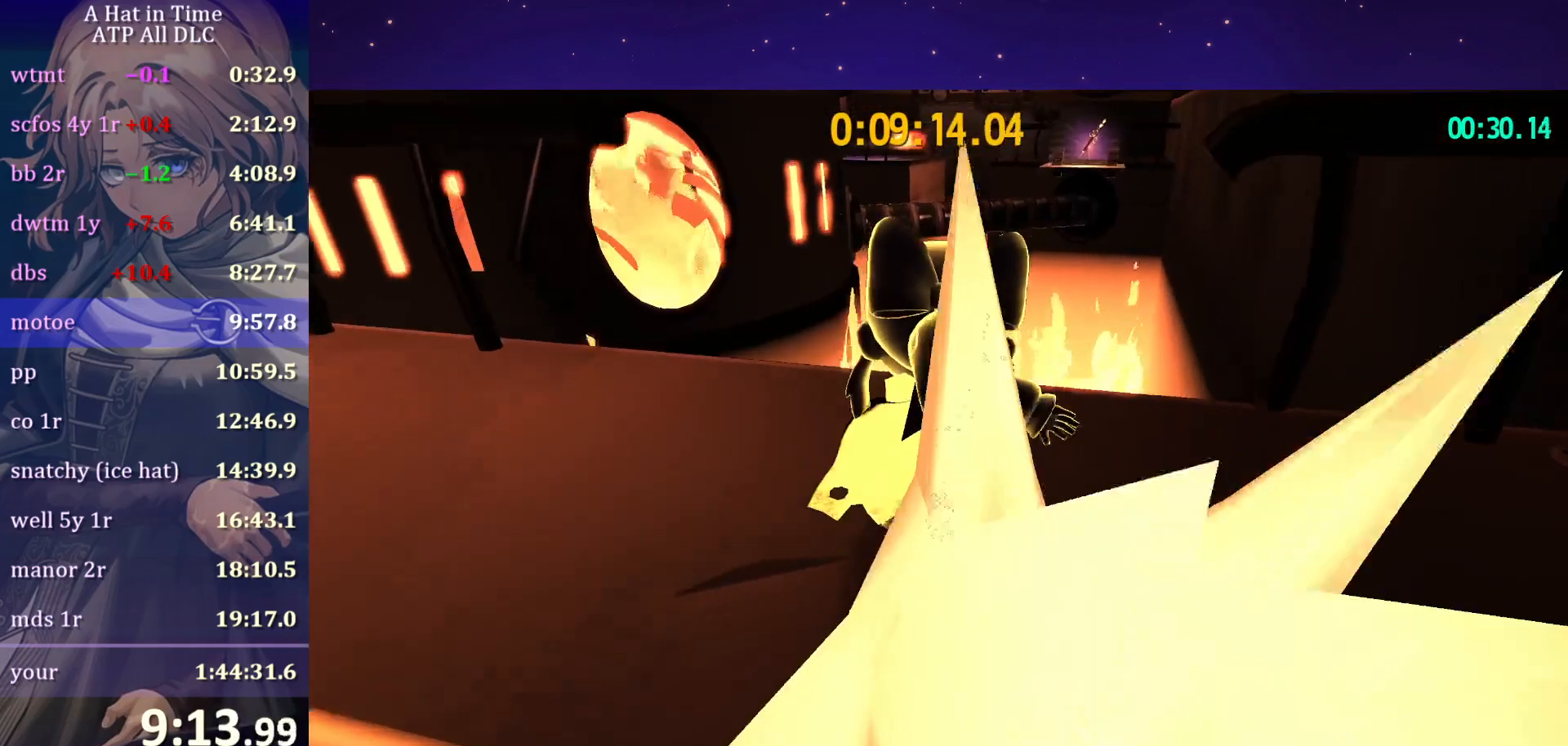
Gameplay with keyboard and mouse; each line is a JSON object with the keys and mouse buttons held at the frame after it. "events" lists presses ("down") and releases ("up") of "a", "alt", "c", "caps_lock", "ctrl", "d", "e", "f", "g", "q", "r", "s", "shift", "space", "t", "tab", "v", "w", "x", "z", "mouse_left", "mouse_wheel" and "mouse_right" between this image and that frame as [ms after this image, input, new state], when the widget could be followed in between. "mouse_left", "mouse_wheel", "mouse_right" = the "left", "wheel", "right" buttons of the "mouse" list. No other keys are recorded. "wheel" means that the mouse wheel is clicked or scrolled. "mouse_move" is the direction in which the mouse moves at that frame (one of eight, or "still"), when it could be read.
{"keys": ["shift", "space", "w"], "mouse": [], "mouse_move": "still", "events": [[317, "space", "down"], [367, "space", "up"], [467, "space", "down"]]}
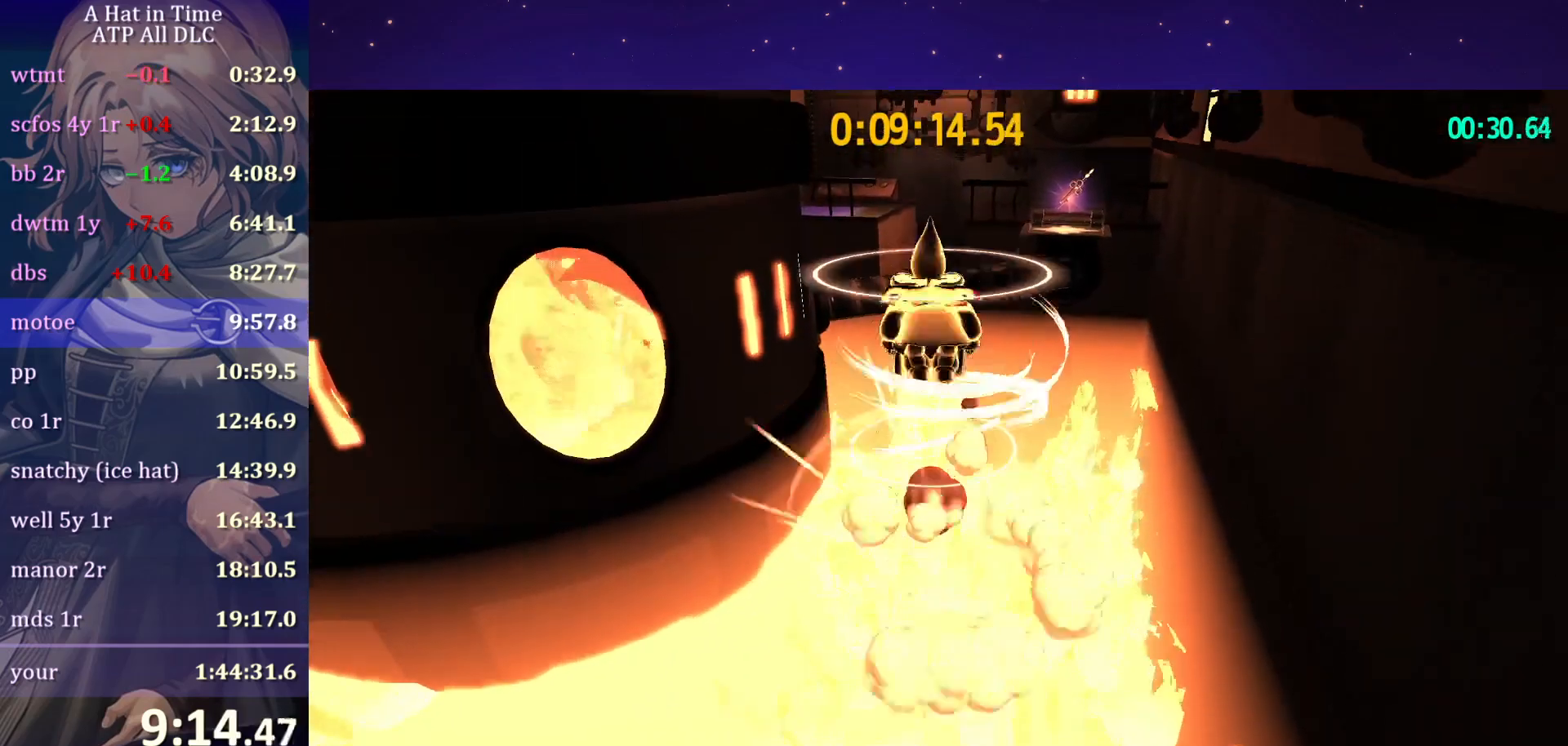
{"keys": ["shift", "w"], "mouse": [], "mouse_move": "still", "events": [[100, "space", "up"]]}
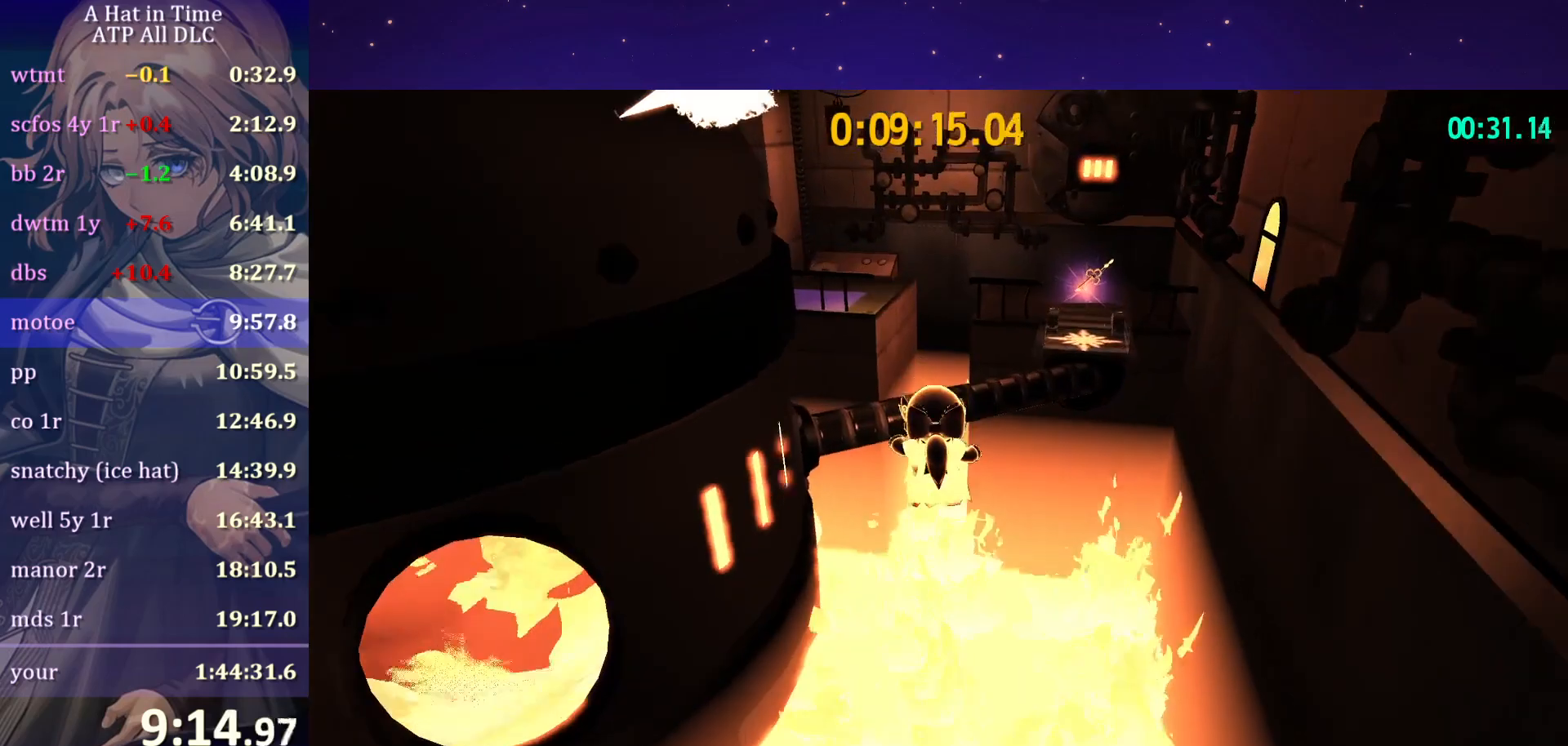
{"keys": ["w"], "mouse": [], "mouse_move": "still", "events": [[33, "shift", "up"], [350, "ctrl", "down"], [400, "ctrl", "up"]]}
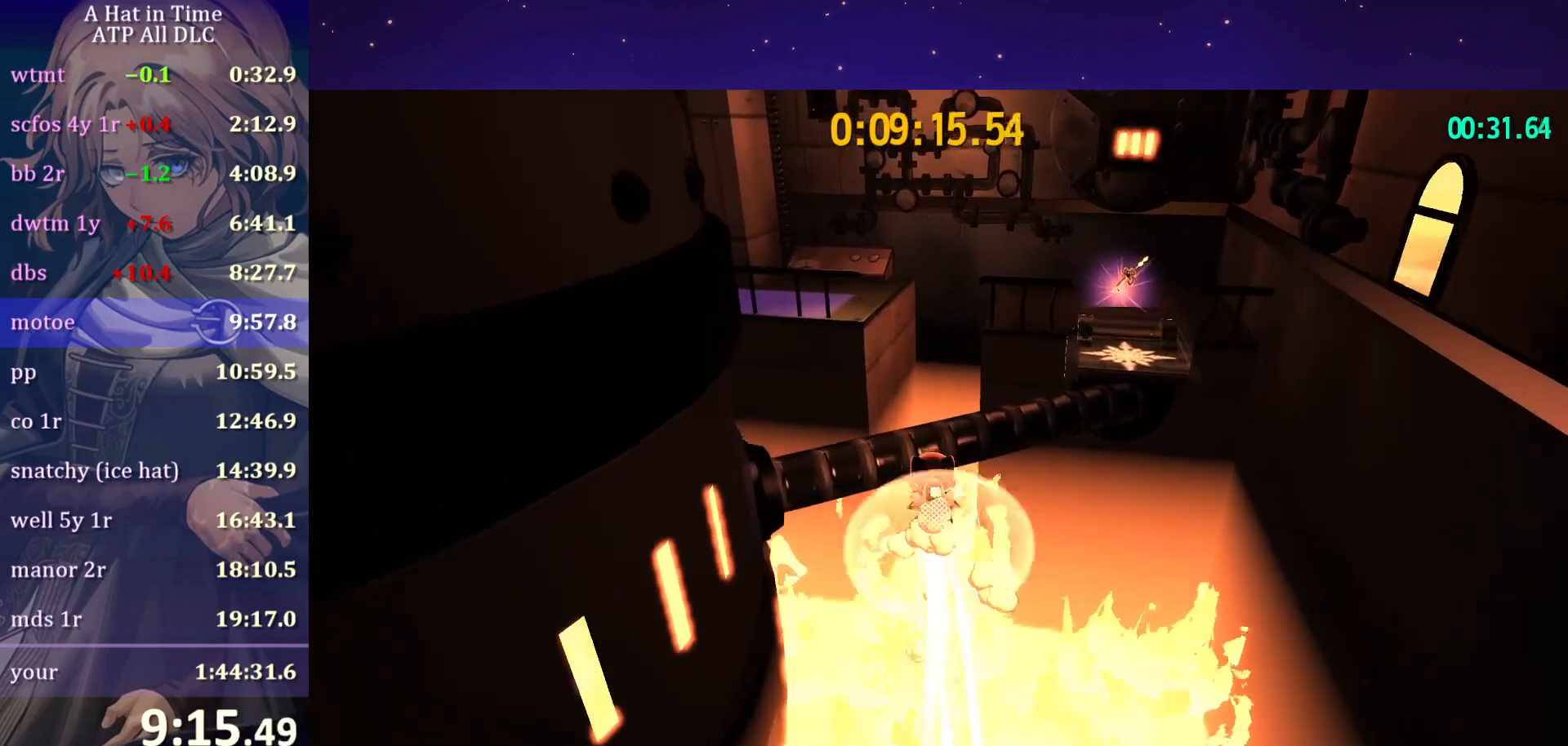
{"keys": ["w"], "mouse": [], "mouse_move": "still", "events": [[33, "d", "down"], [183, "d", "up"]]}
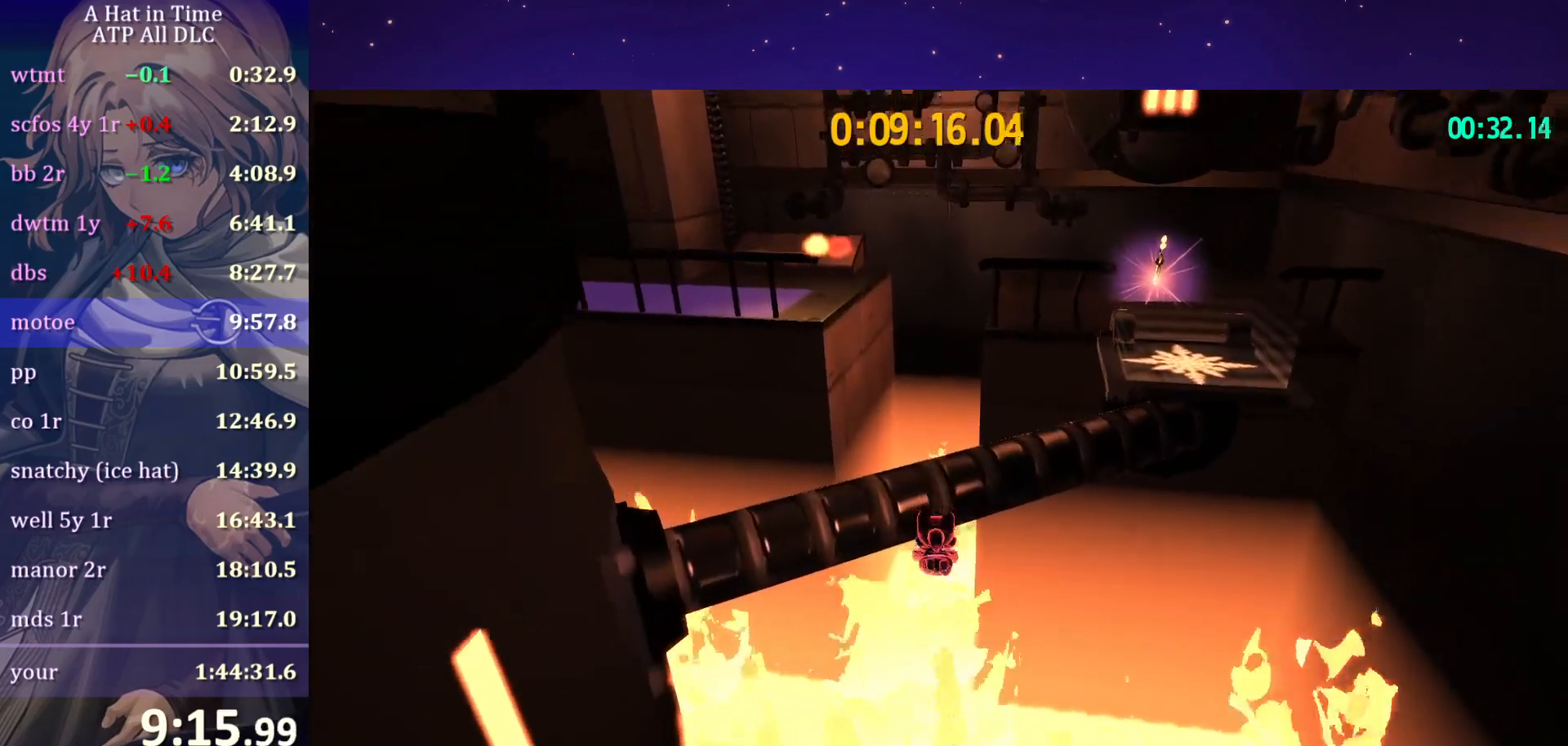
{"keys": ["d", "shift", "w"], "mouse": [], "mouse_move": "right", "events": [[17, "ctrl", "down"], [100, "ctrl", "up"], [283, "d", "down"], [283, "shift", "down"]]}
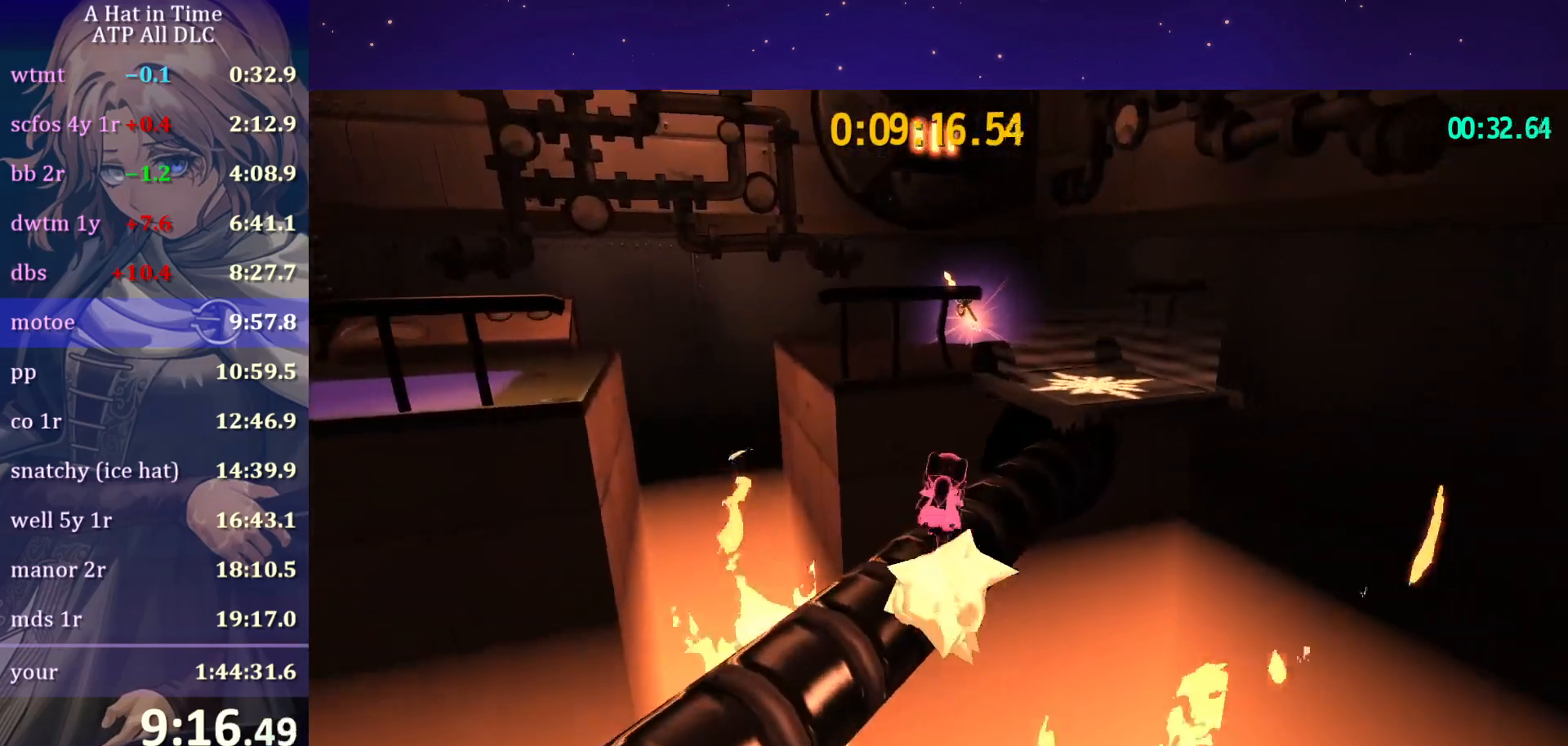
{"keys": ["shift", "w"], "mouse": [], "events": [[67, "space", "down"], [217, "space", "up"], [300, "a", "down"], [300, "d", "up"], [400, "a", "up"]]}
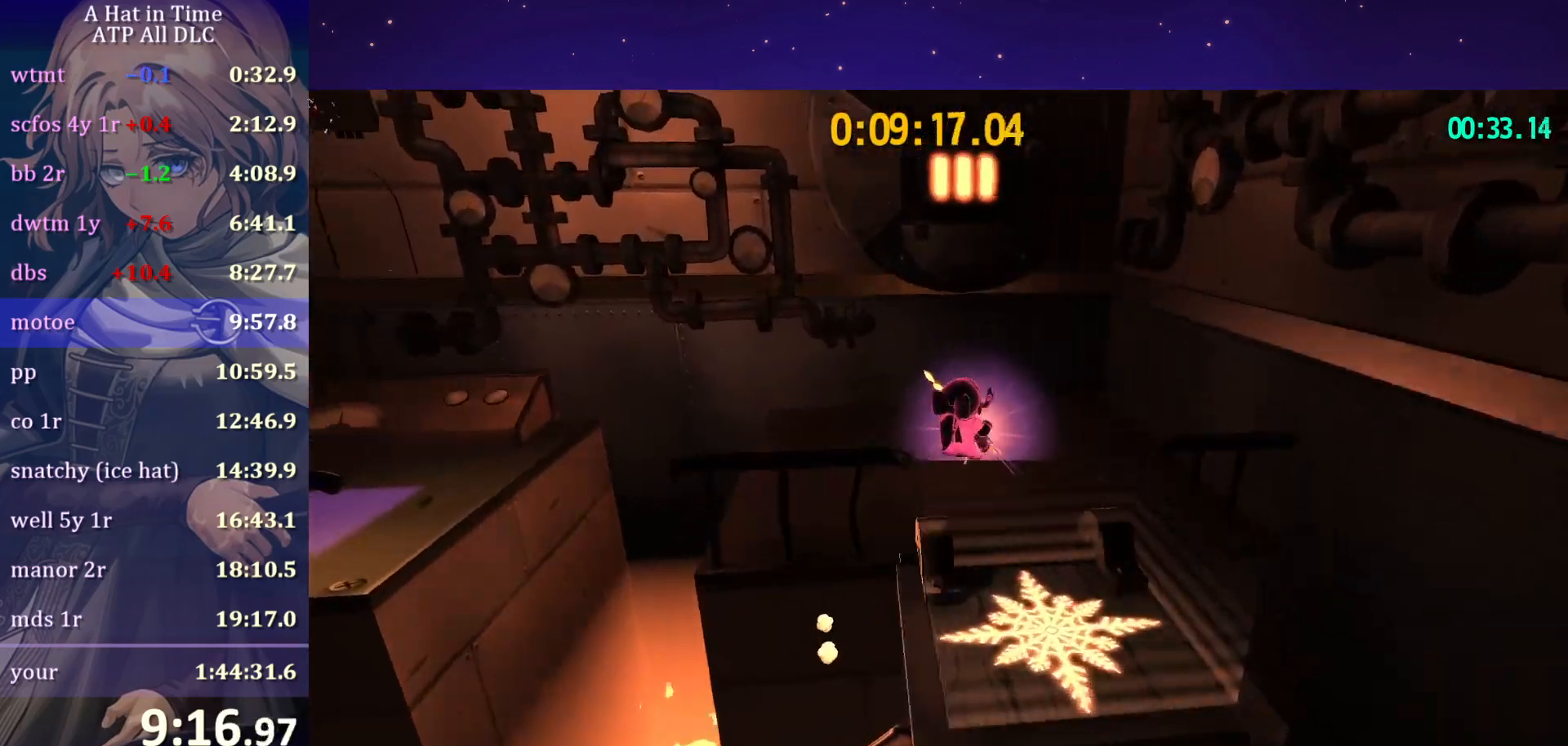
{"keys": ["shift", "w"], "mouse": [], "mouse_move": "left", "events": []}
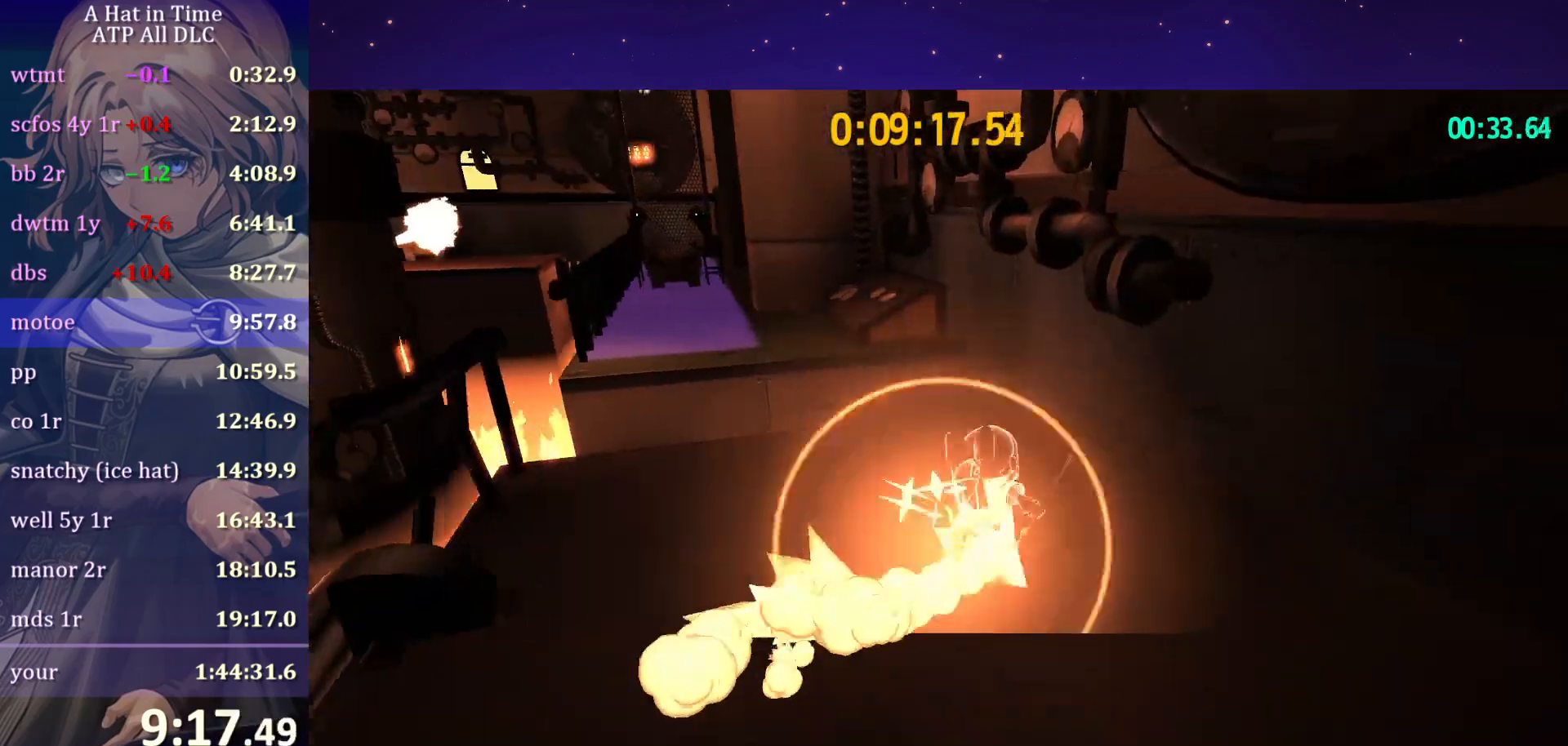
{"keys": [], "mouse": [], "mouse_move": "still", "events": [[100, "shift", "up"], [150, "ctrl", "down"], [200, "ctrl", "up"], [333, "w", "up"]]}
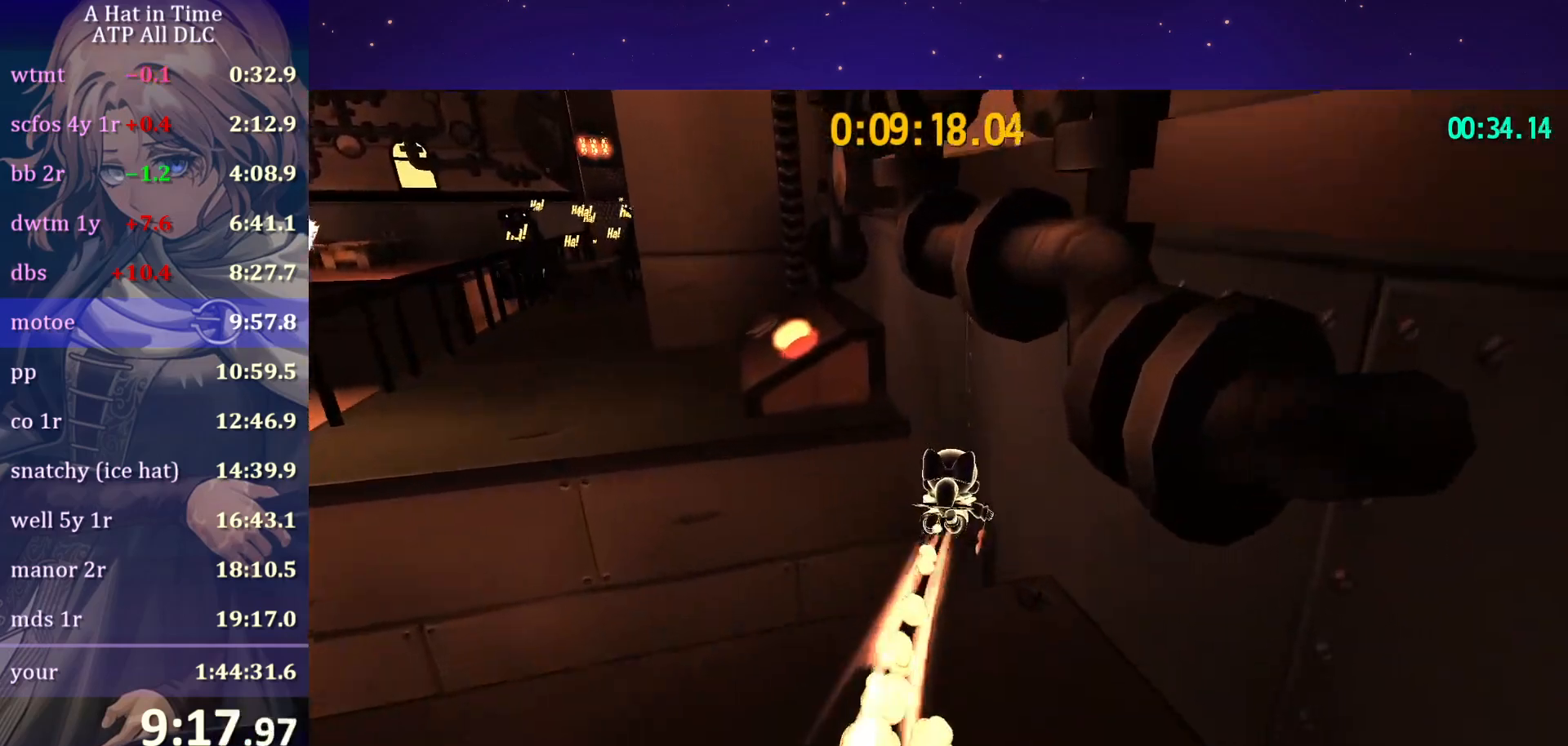
{"keys": ["s", "shift"], "mouse": [], "mouse_move": "still", "events": [[400, "s", "down"], [400, "shift", "down"]]}
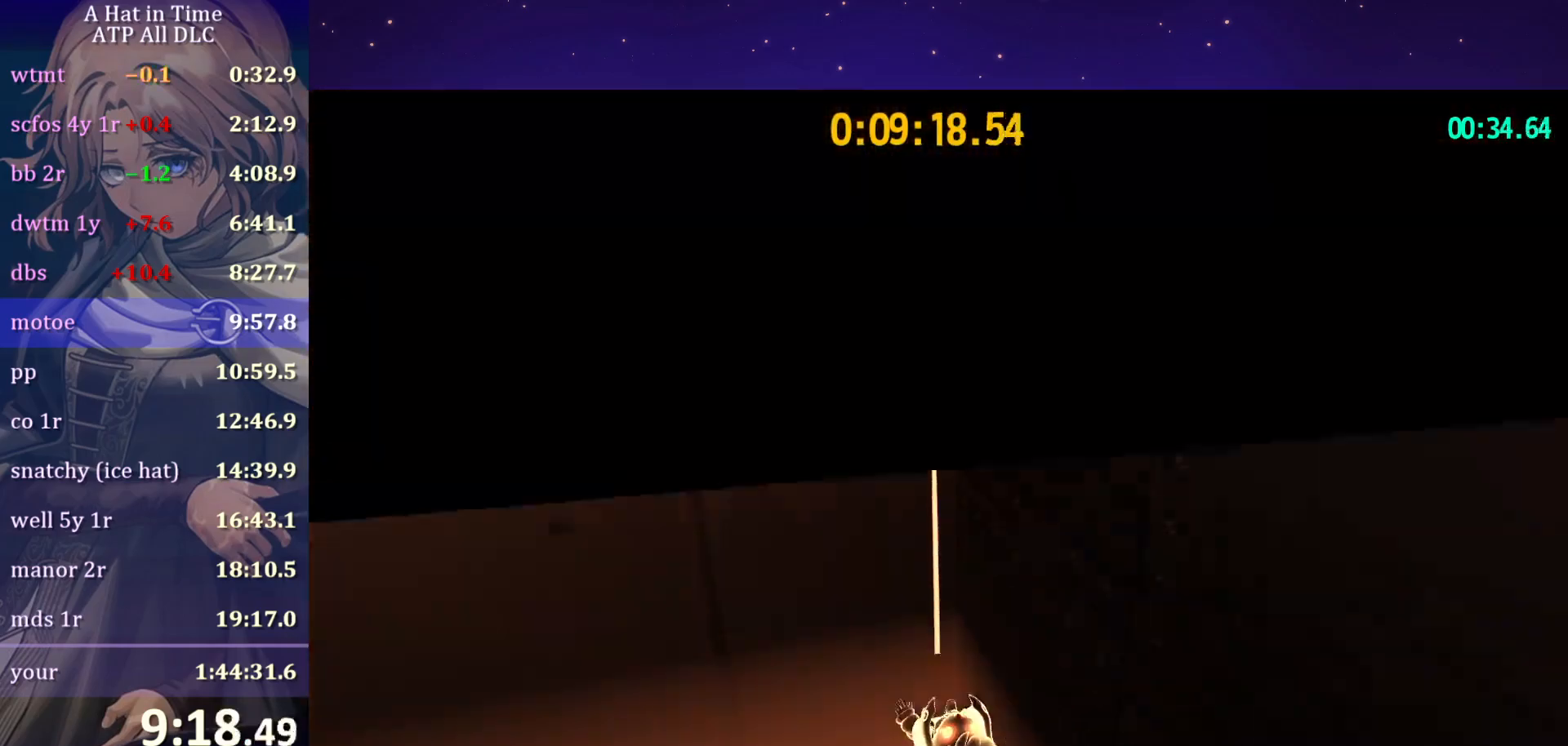
{"keys": ["s", "shift"], "mouse": [], "mouse_move": "still", "events": []}
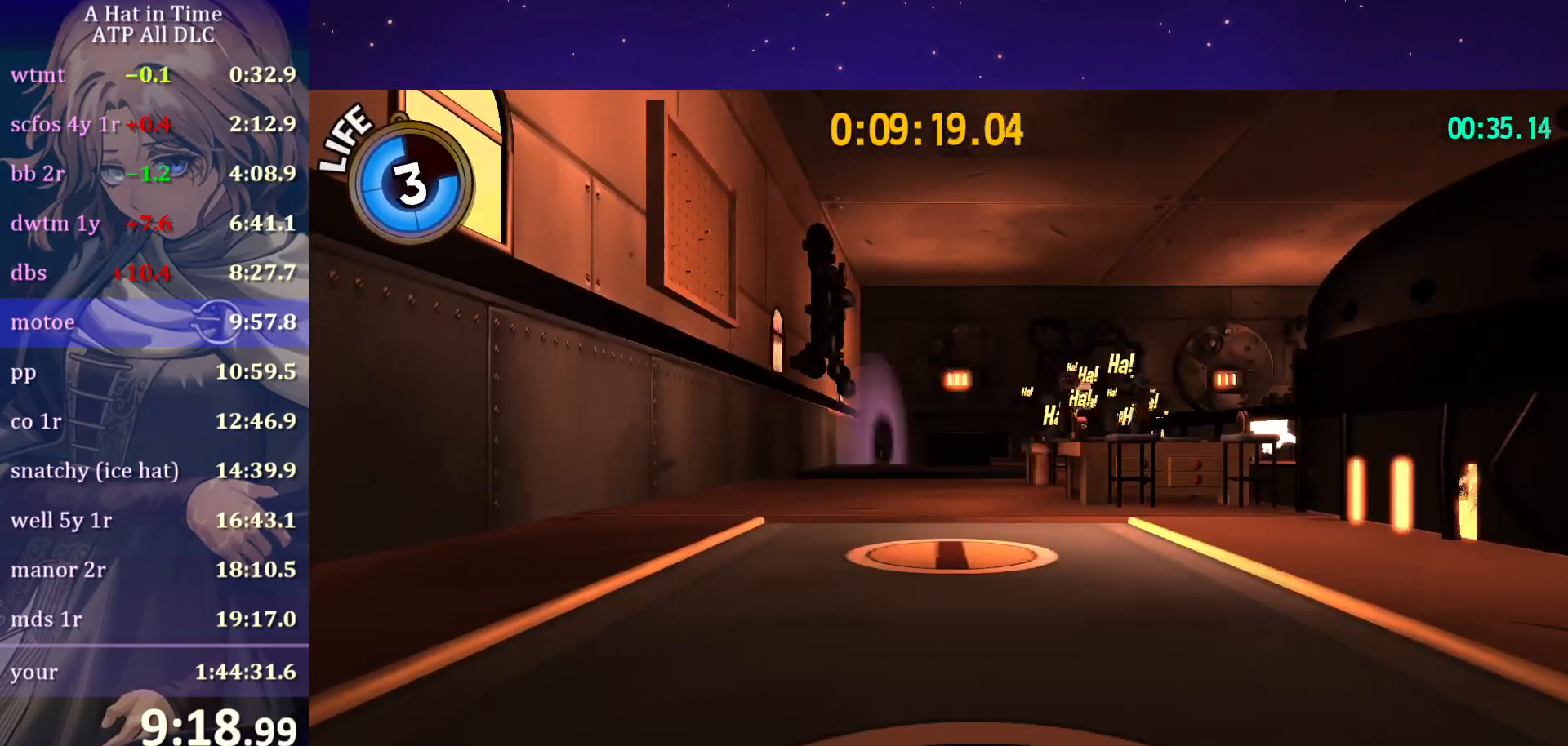
{"keys": [], "mouse": [], "mouse_move": "still", "events": [[433, "shift", "up"], [467, "s", "up"]]}
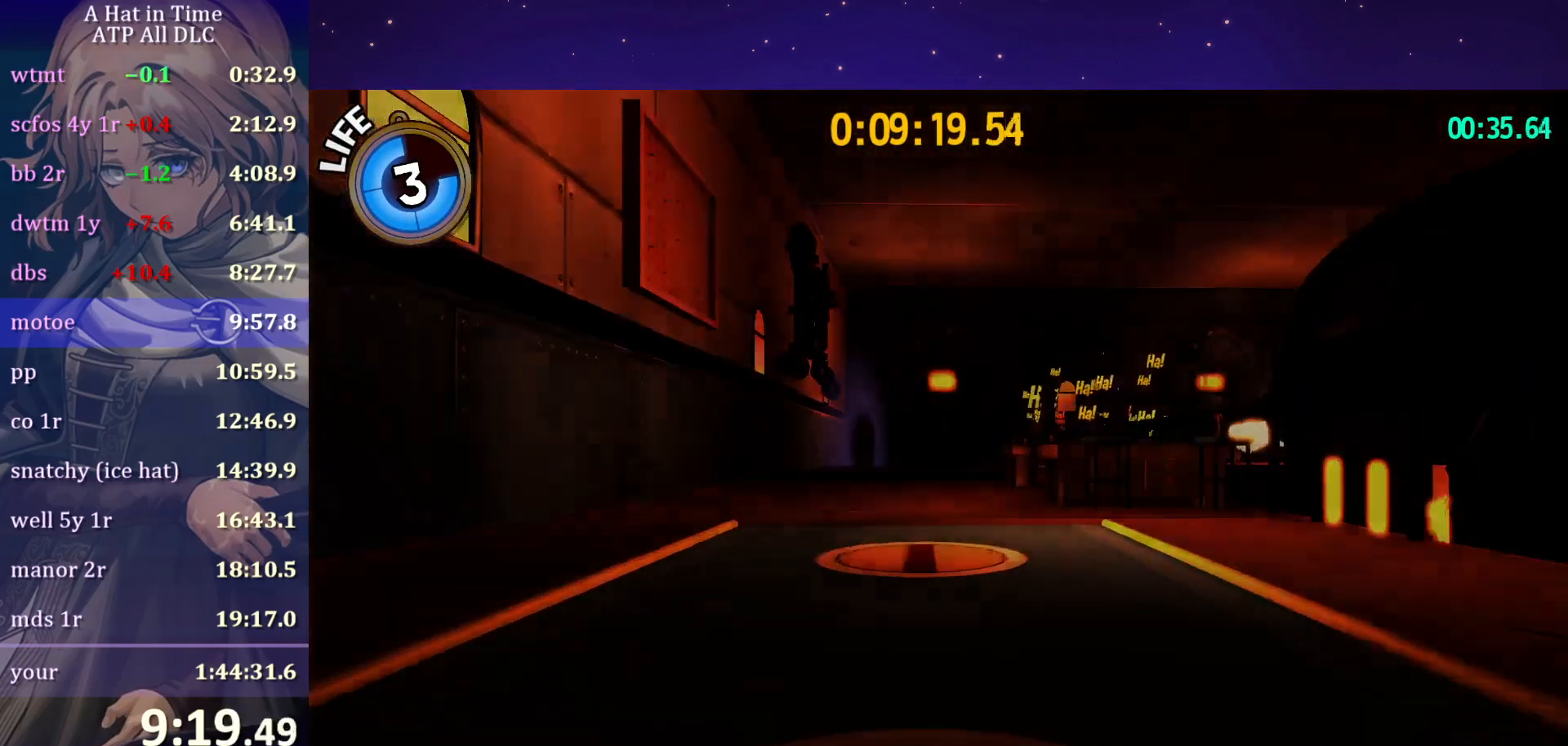
{"keys": ["shift", "w"], "mouse": [], "mouse_move": "right", "events": [[117, "w", "down"], [167, "shift", "down"]]}
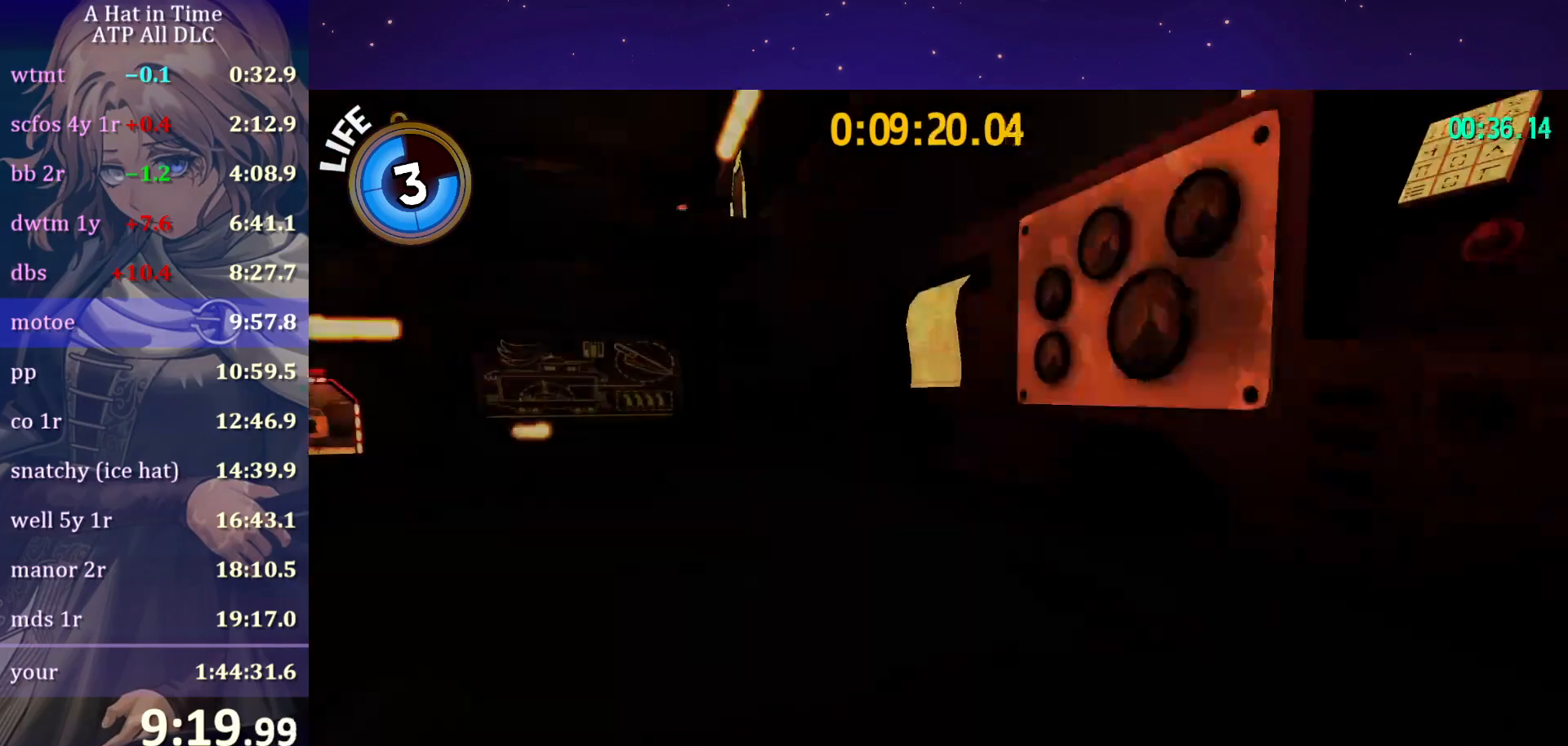
{"keys": ["shift", "w"], "mouse": [], "mouse_move": "still", "events": []}
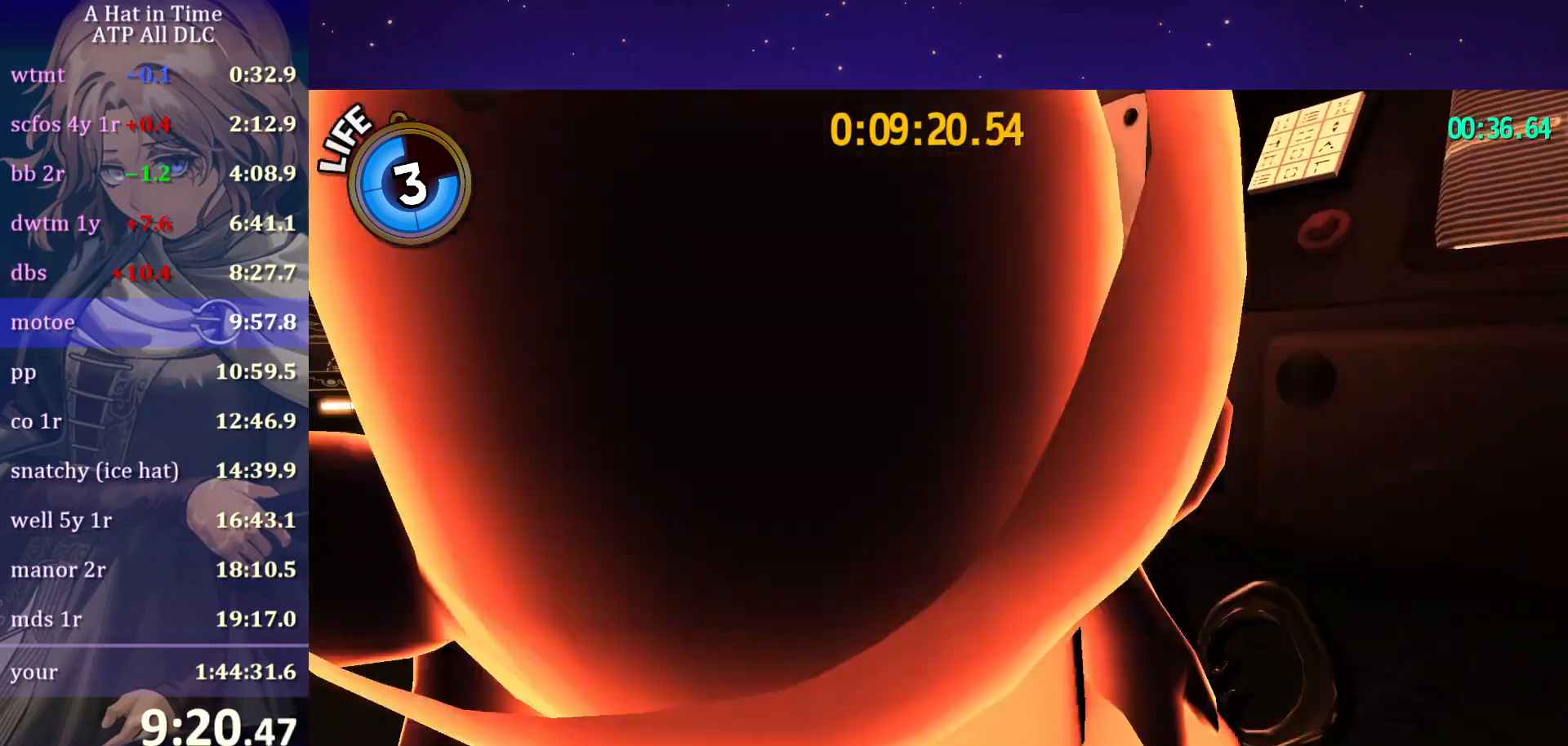
{"keys": ["shift", "w"], "mouse": [], "mouse_move": "left", "events": [[100, "space", "down"], [233, "d", "down"], [283, "space", "up"], [400, "d", "up"]]}
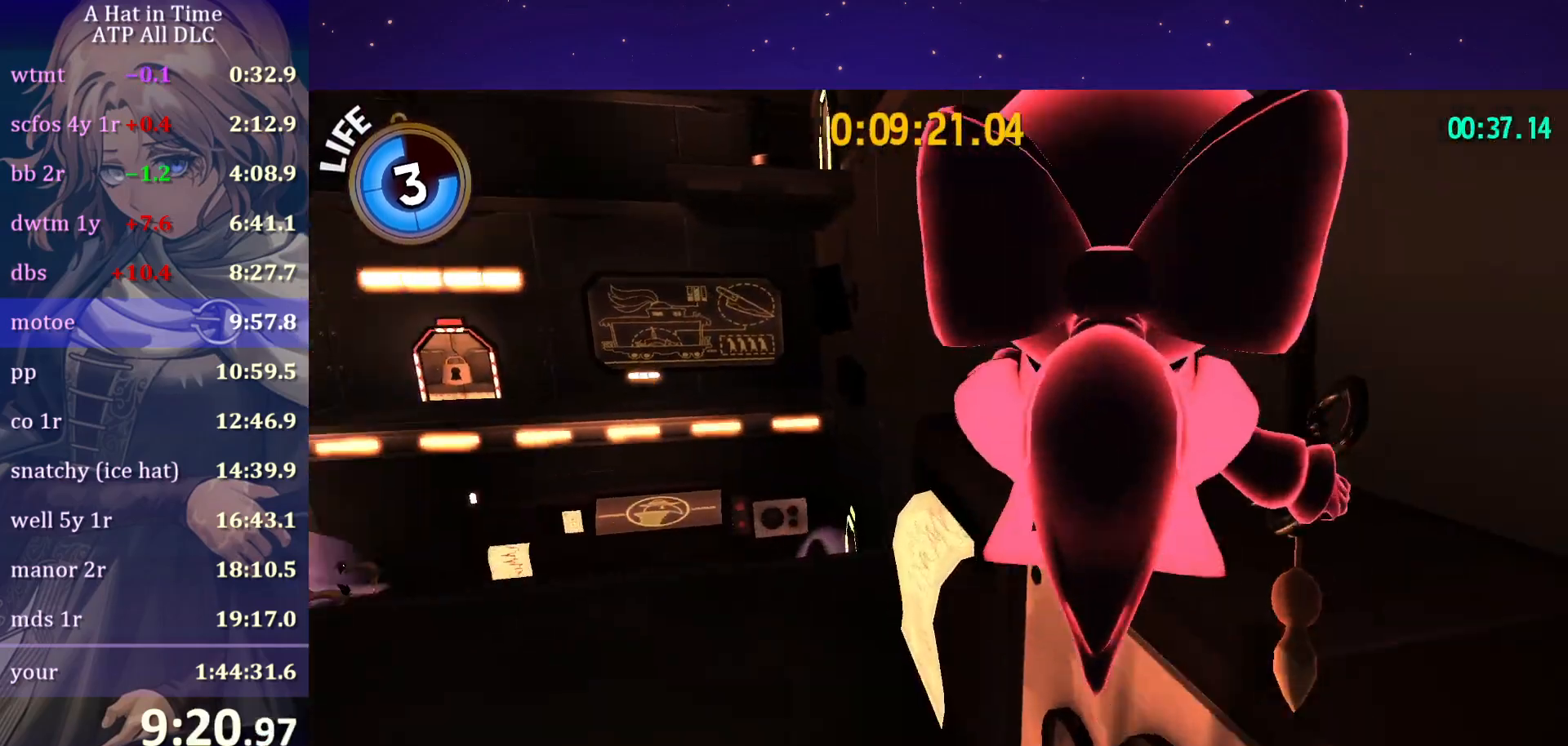
{"keys": ["shift", "v", "w"], "mouse": [], "mouse_move": "still", "events": [[400, "v", "down"]]}
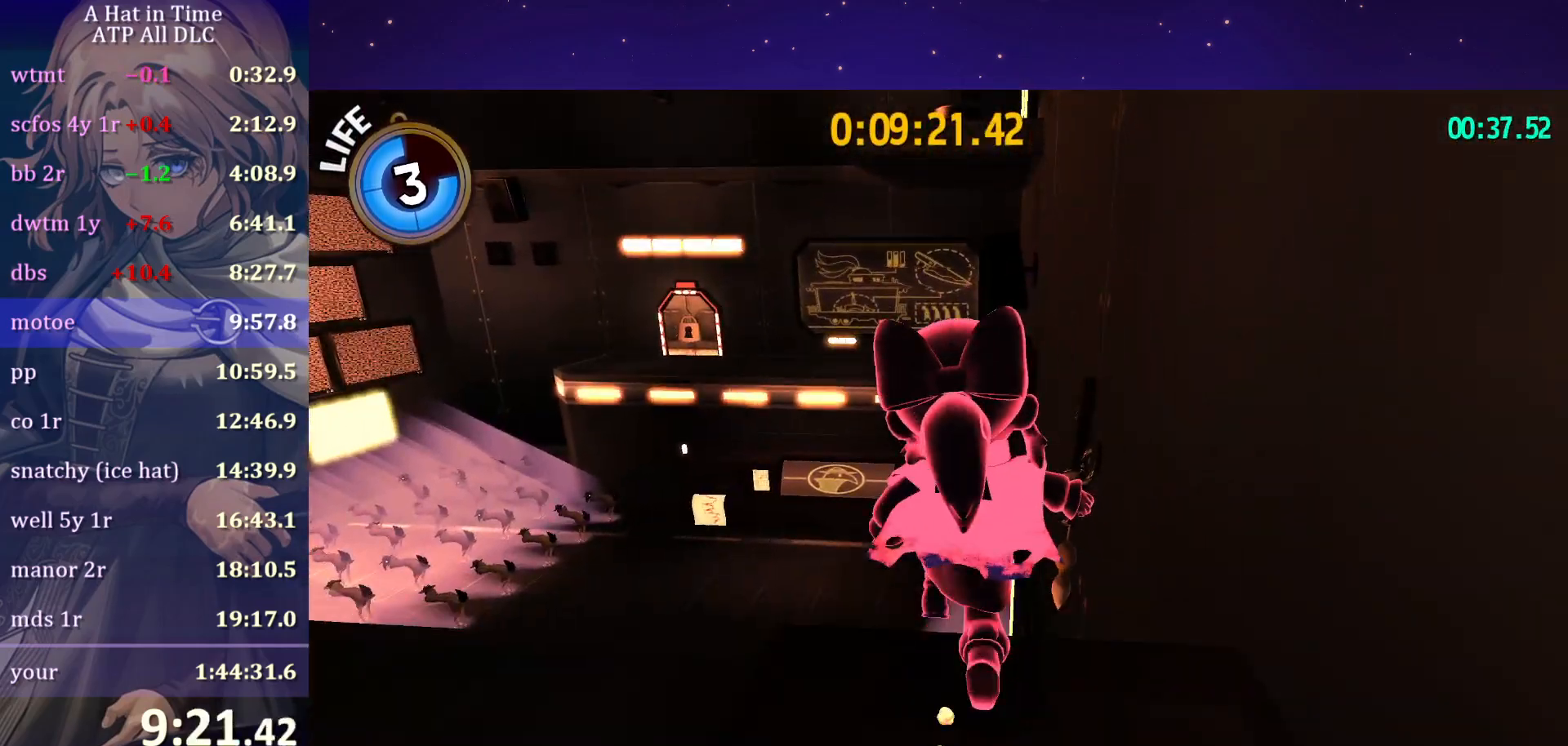
{"keys": ["shift", "space", "w"], "mouse": [], "mouse_move": "still", "events": [[33, "v", "up"], [267, "space", "down"], [367, "space", "up"], [450, "space", "down"]]}
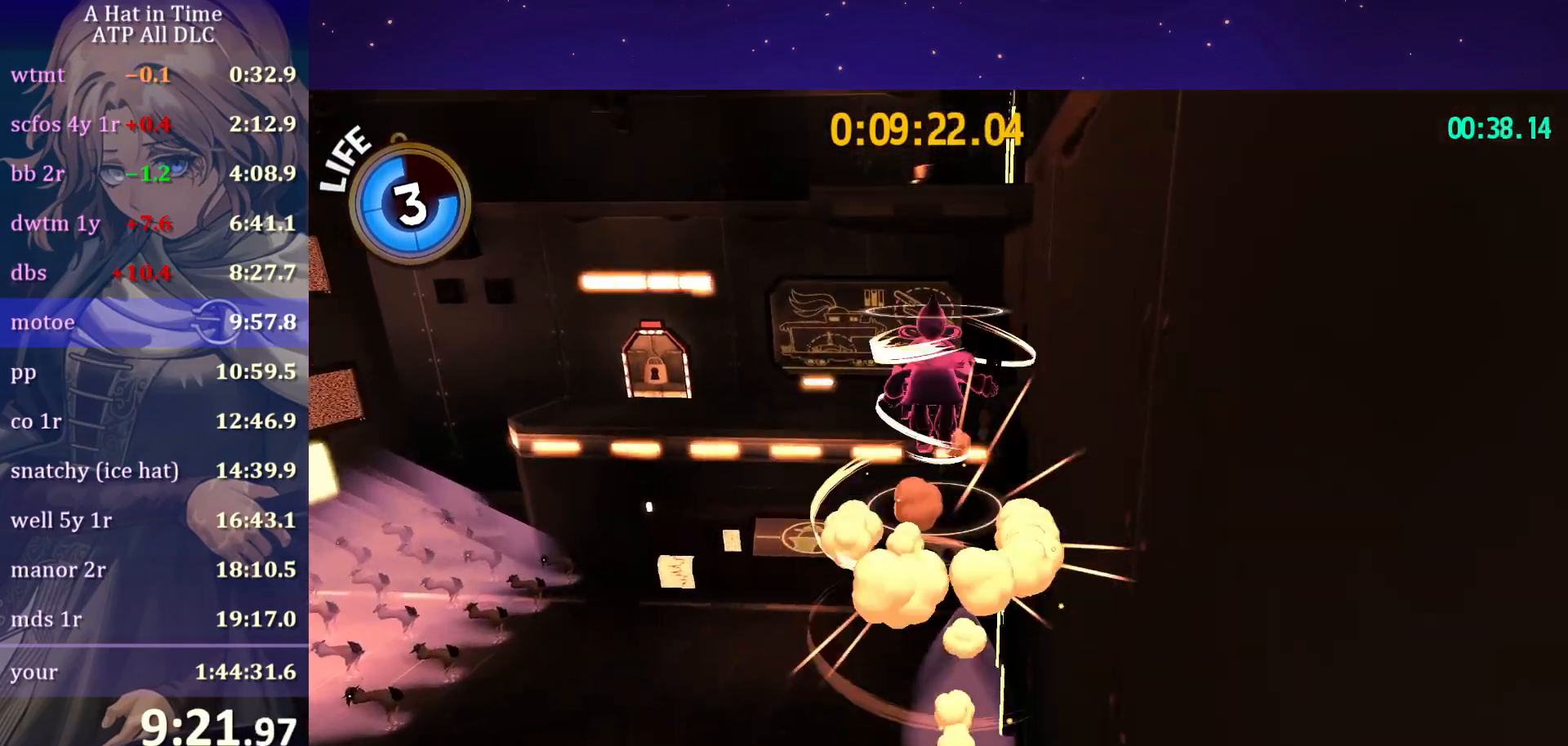
{"keys": ["ctrl", "w"], "mouse": [], "mouse_move": "still", "events": [[133, "space", "up"], [400, "shift", "up"], [467, "ctrl", "down"]]}
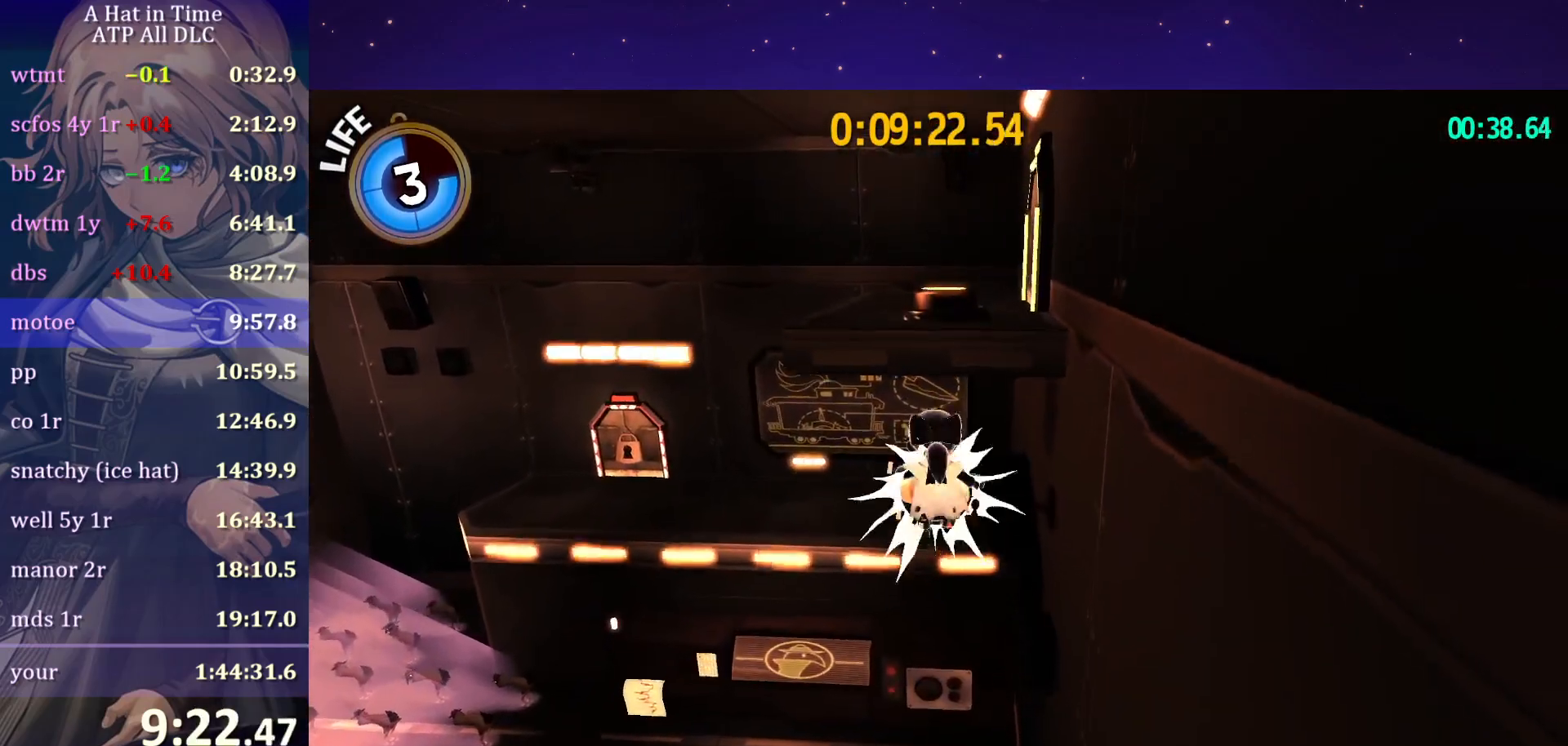
{"keys": ["w"], "mouse": [], "mouse_move": "still", "events": [[133, "ctrl", "up"], [417, "ctrl", "down"], [483, "ctrl", "up"]]}
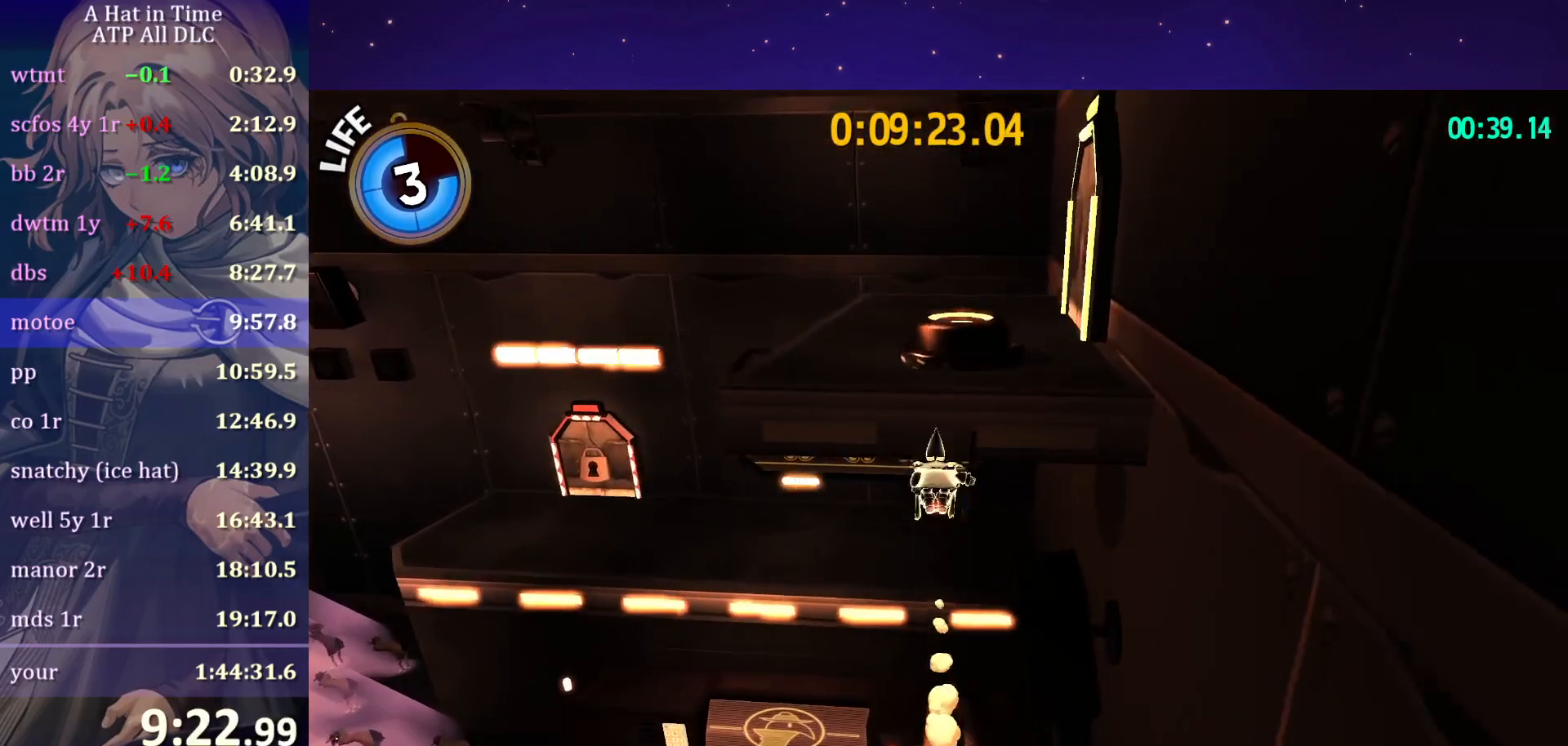
{"keys": ["shift", "space", "w"], "mouse": [], "mouse_move": "still", "events": [[50, "space", "down"], [117, "shift", "down"]]}
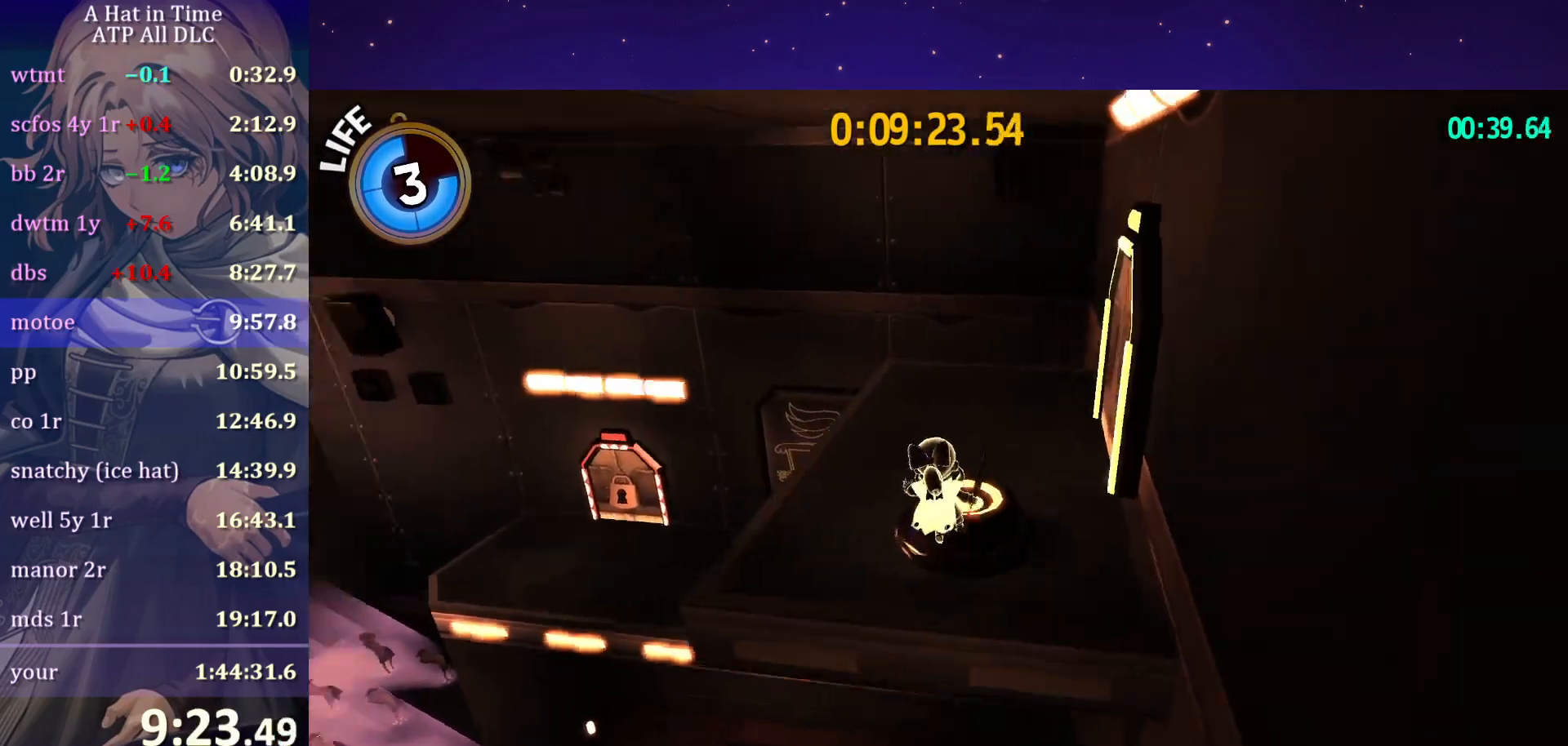
{"keys": [], "mouse": [], "mouse_move": "right", "events": [[17, "a", "down"], [17, "space", "up"], [433, "a", "up"], [433, "shift", "up"], [483, "w", "up"]]}
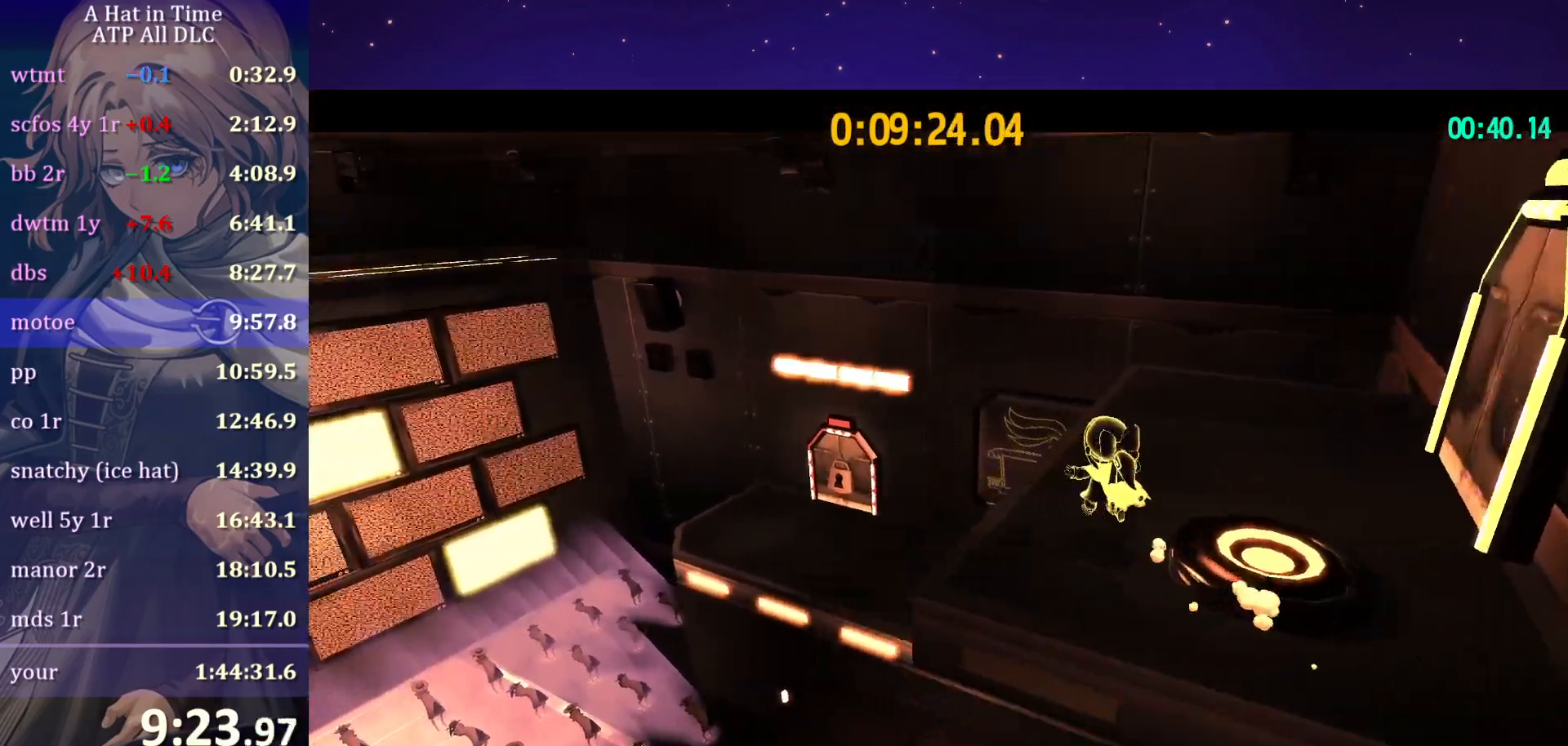
{"keys": [], "mouse": ["wheel"], "mouse_move": "still", "events": [[433, "mouse_wheel", "down"]]}
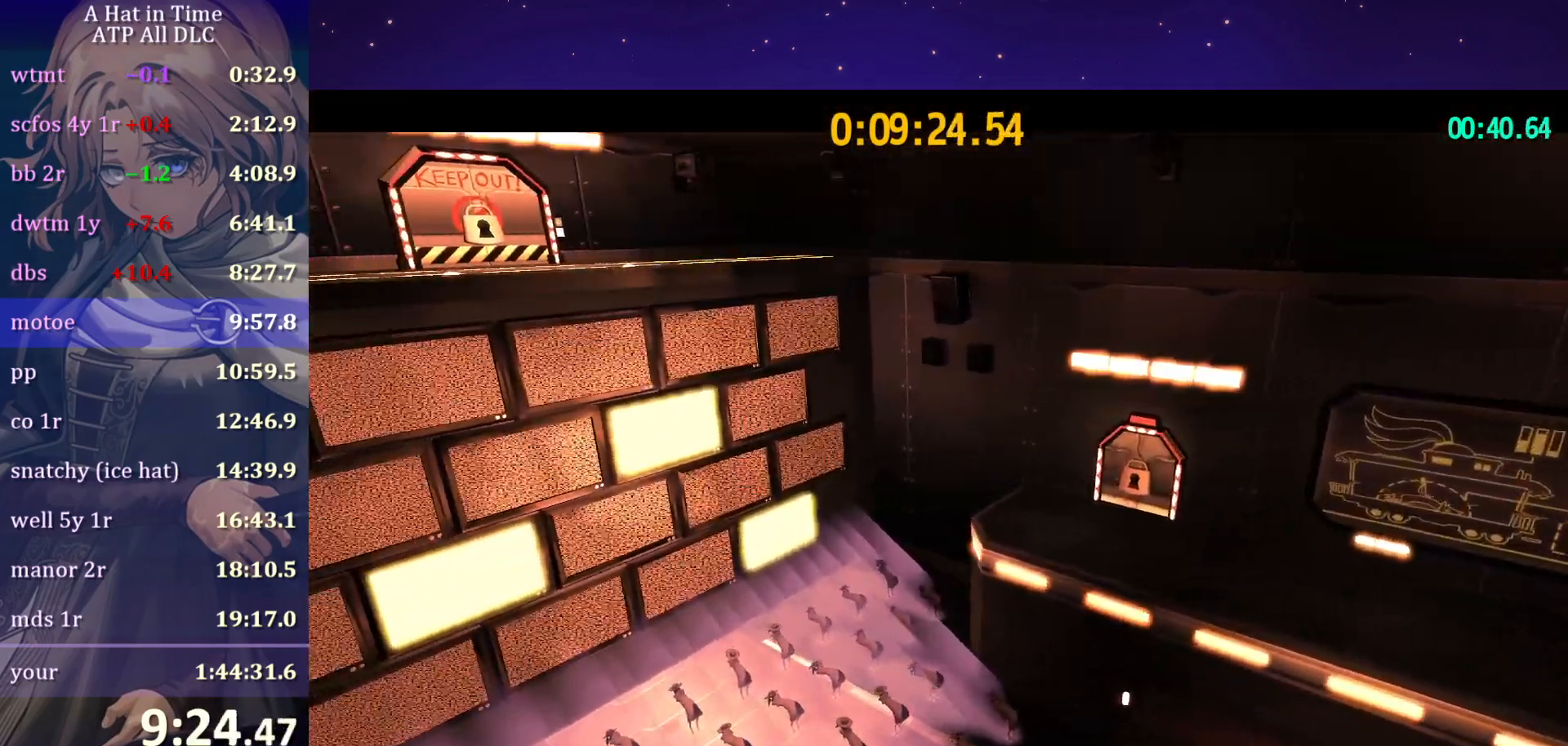
{"keys": [], "mouse": [], "mouse_move": "still", "events": [[117, "mouse_wheel", "up"]]}
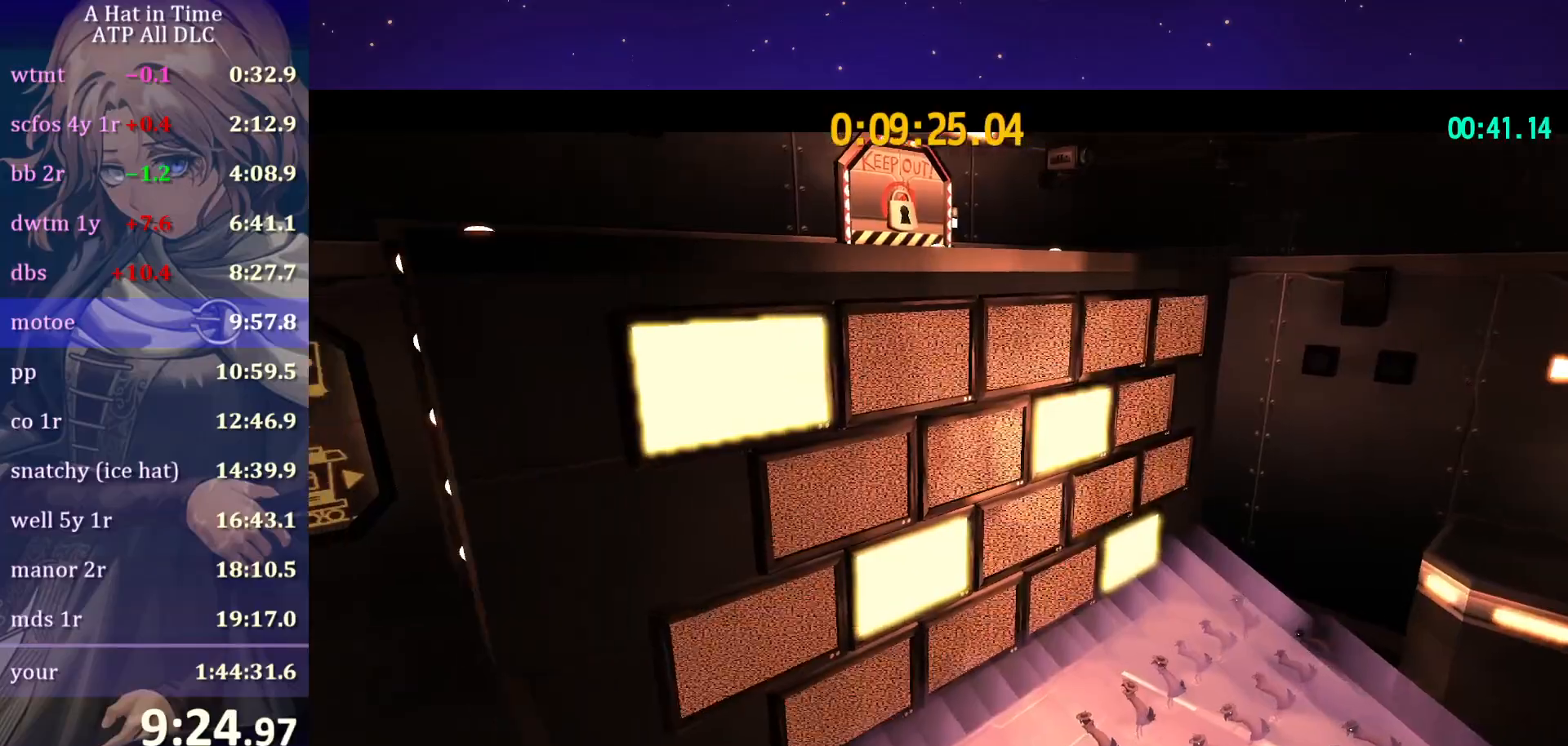
{"keys": [], "mouse": [], "mouse_move": "still", "events": []}
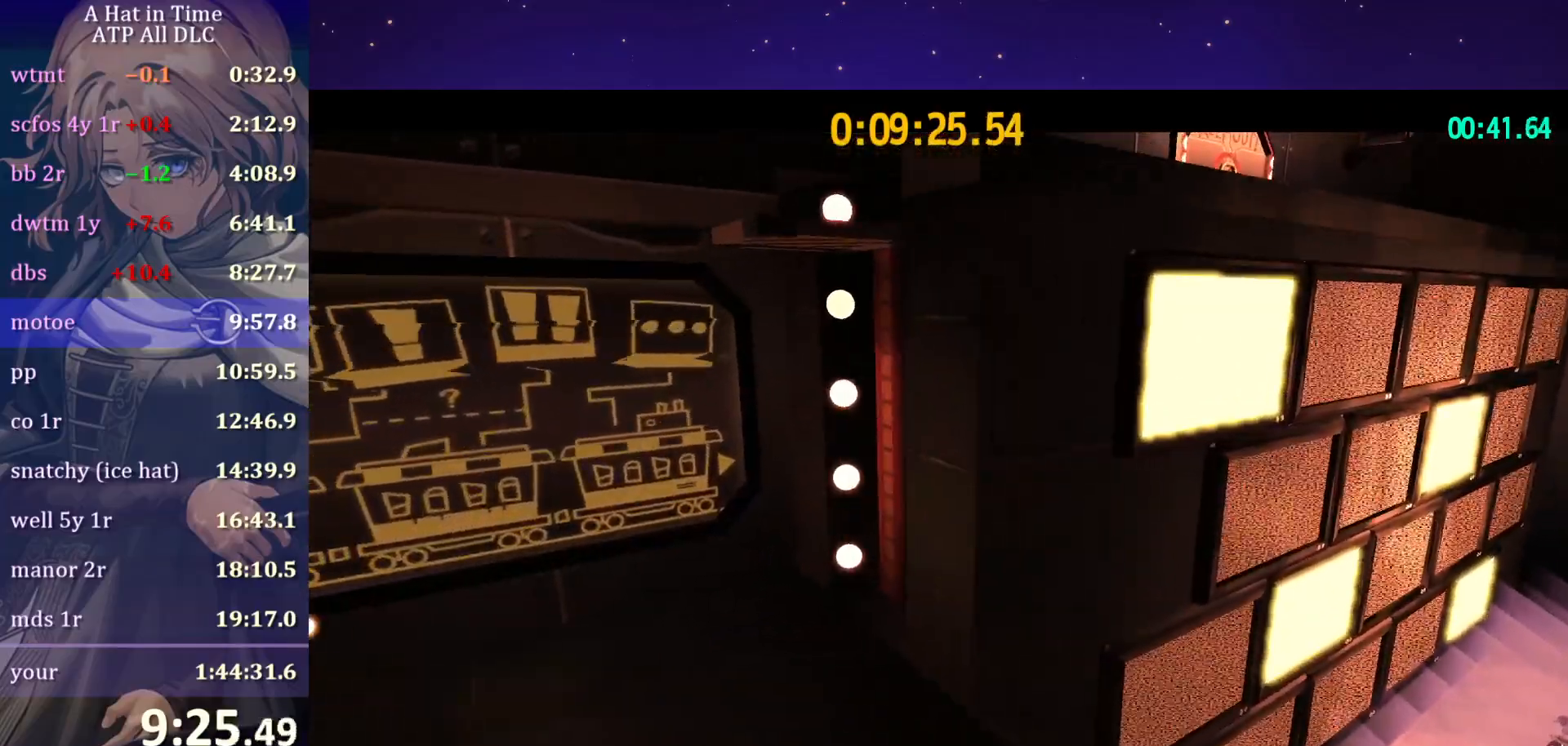
{"keys": [], "mouse": [], "mouse_move": "still", "events": []}
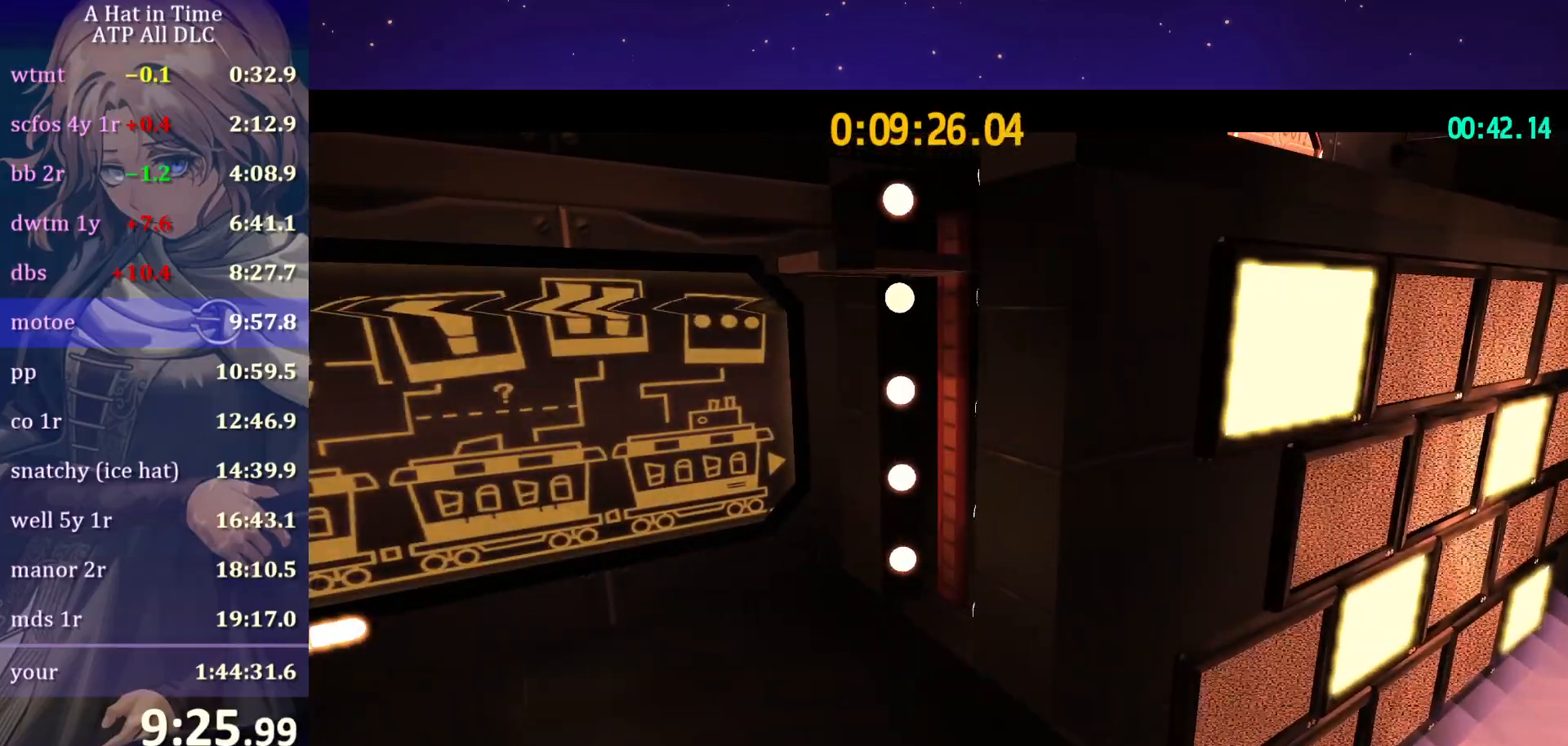
{"keys": ["a", "shift", "w"], "mouse": [], "mouse_move": "still", "events": [[367, "a", "down"], [367, "shift", "down"], [367, "w", "down"]]}
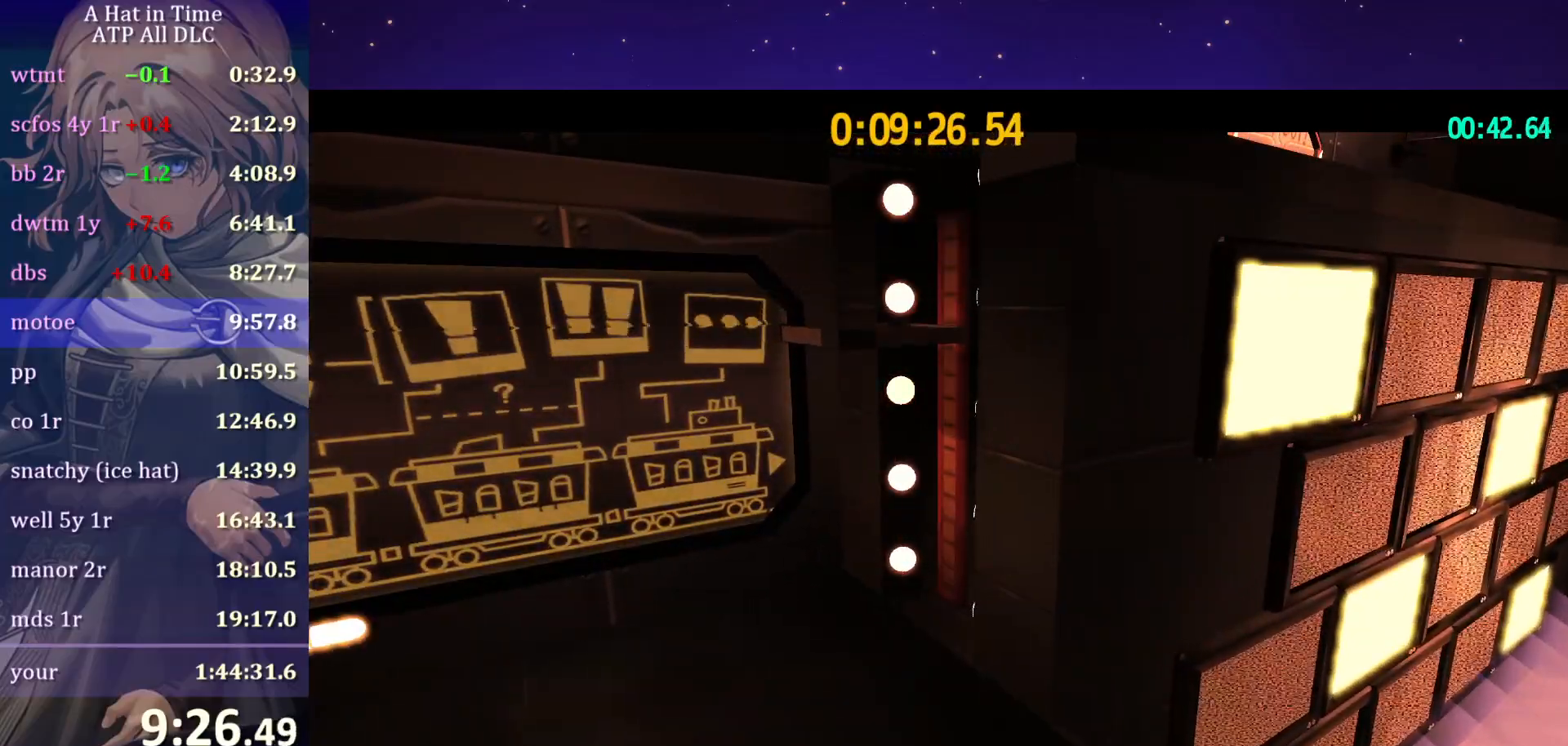
{"keys": ["a", "shift", "w"], "mouse": [], "mouse_move": "still", "events": []}
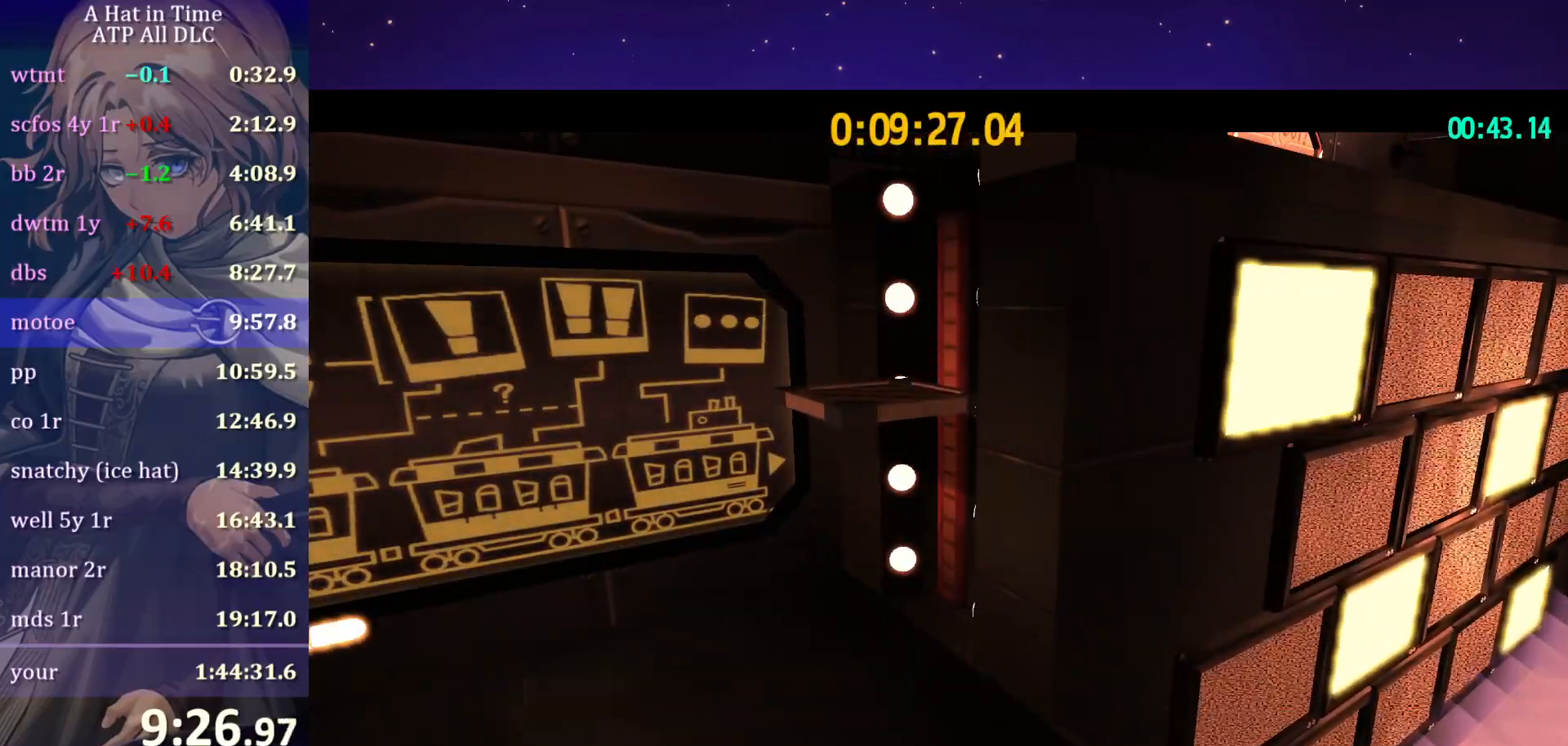
{"keys": ["a", "shift", "w"], "mouse": [], "mouse_move": "still", "events": []}
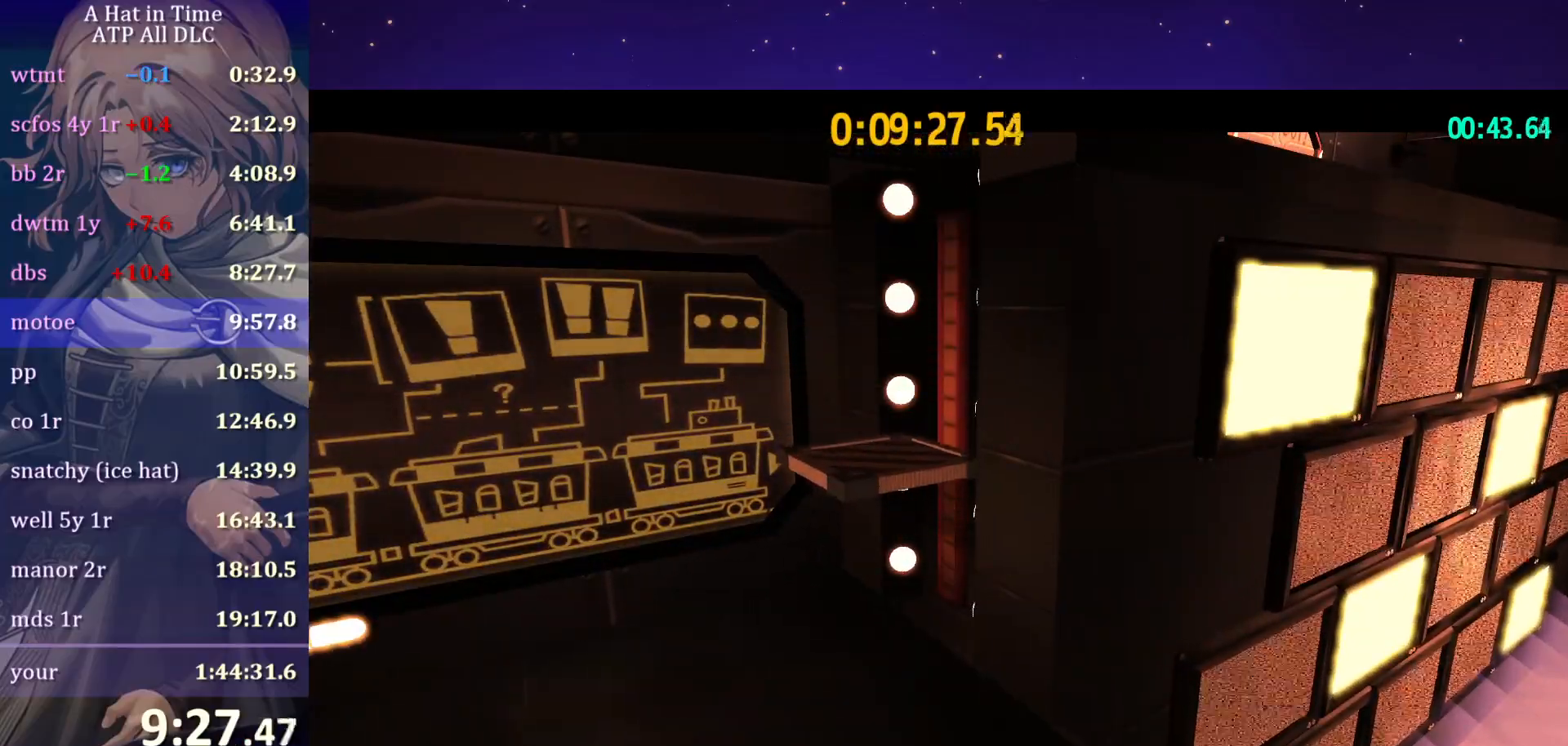
{"keys": ["a", "shift", "w"], "mouse": [], "mouse_move": "still", "events": []}
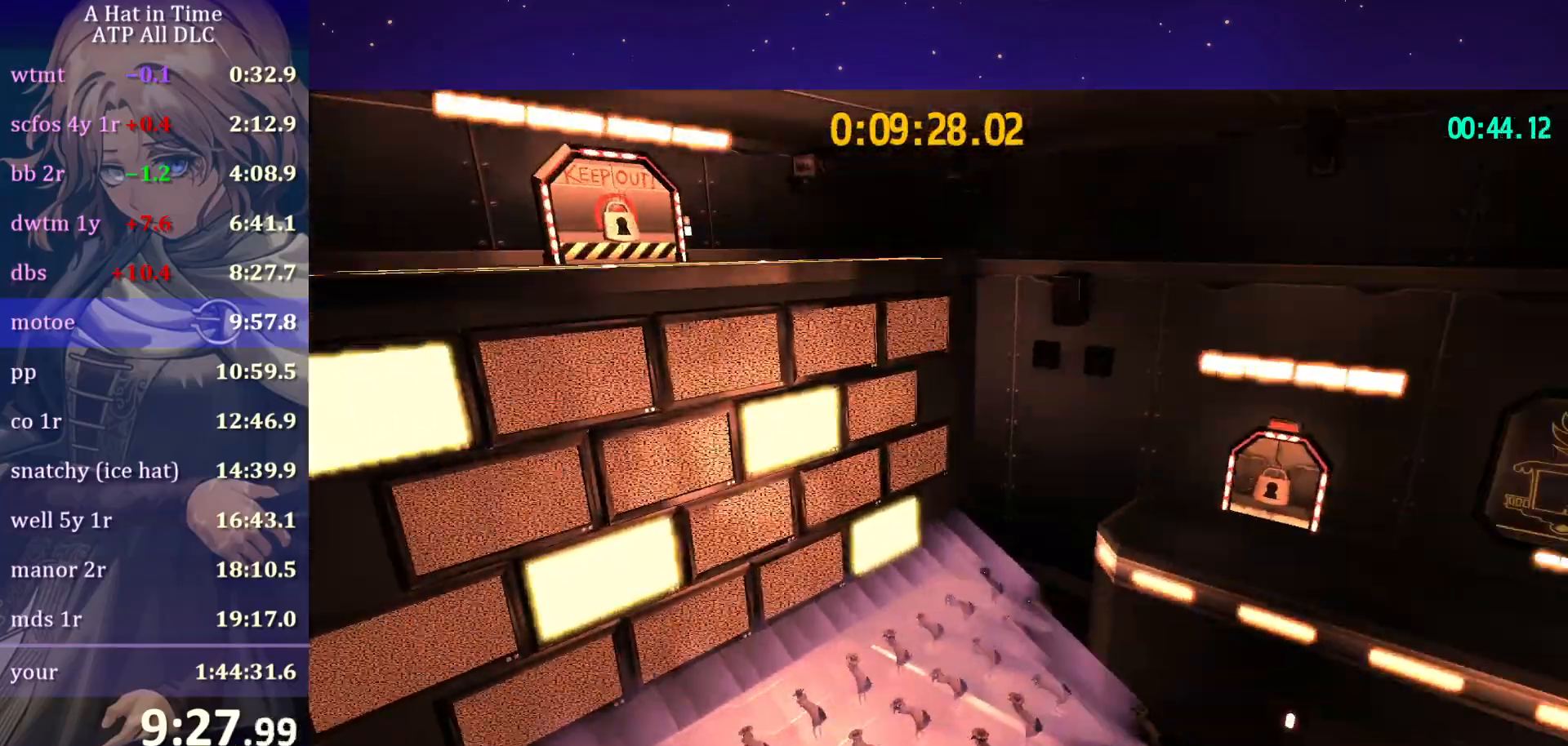
{"keys": ["a", "shift", "w"], "mouse": [], "mouse_move": "left", "events": [[17, "v", "down"], [150, "v", "up"]]}